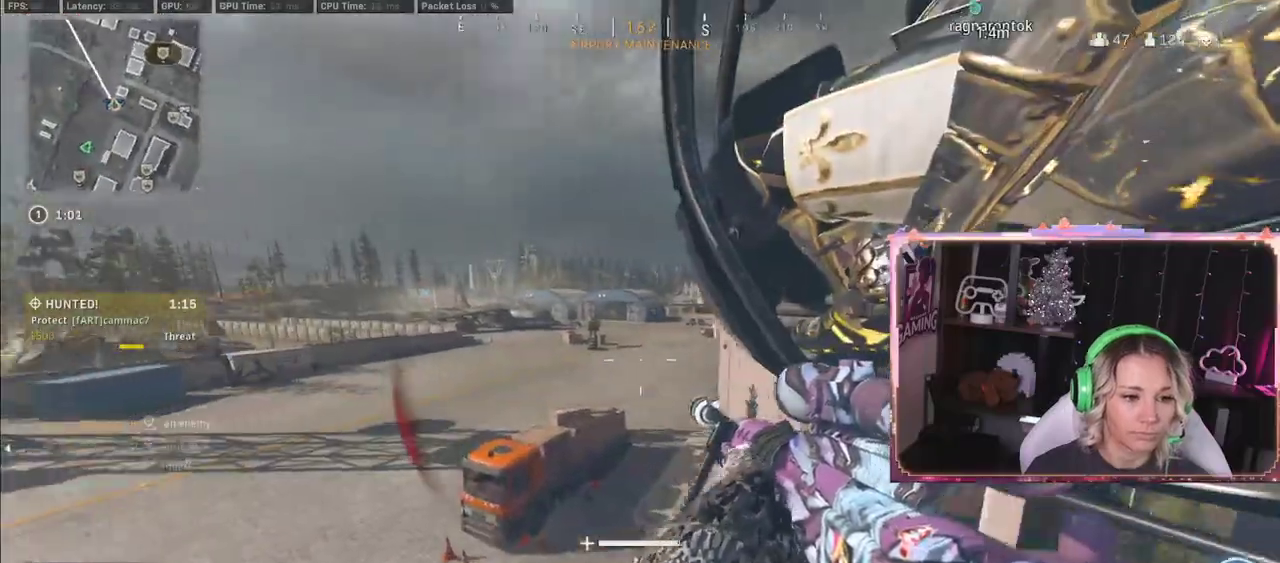
Gameplay with a controller (Xbox layout); each line is a JSON object with the inputs held at the frame after it. "events" lists button and stick changes between this image and that frame as [ms after this image, input, new state], when the widget could be followed in between.
{"buttons": ["Y"], "left_stick": "center", "right_stick": "center", "events": [[33, "right_stick", "center"], [367, "Y", "down"]]}
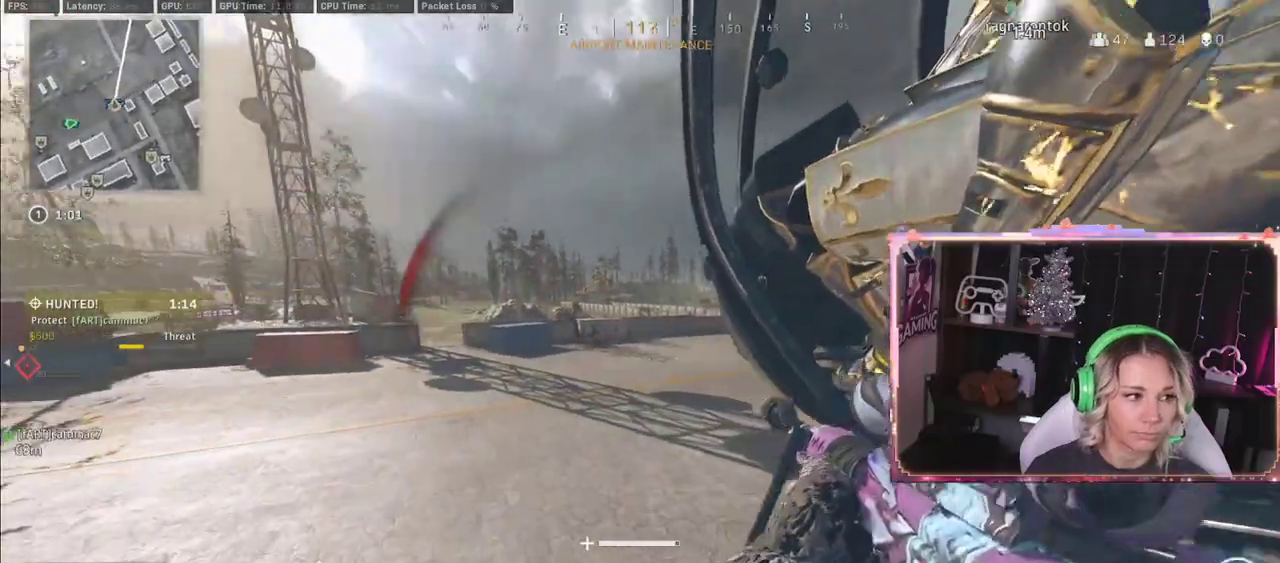
{"buttons": ["Y"], "left_stick": "center", "right_stick": "center", "events": [[67, "Y", "up"], [67, "left_stick", "down"], [67, "right_stick", "down-left"], [183, "right_stick", "left"], [200, "left_stick", "center"], [417, "right_stick", "center"], [483, "Y", "down"]]}
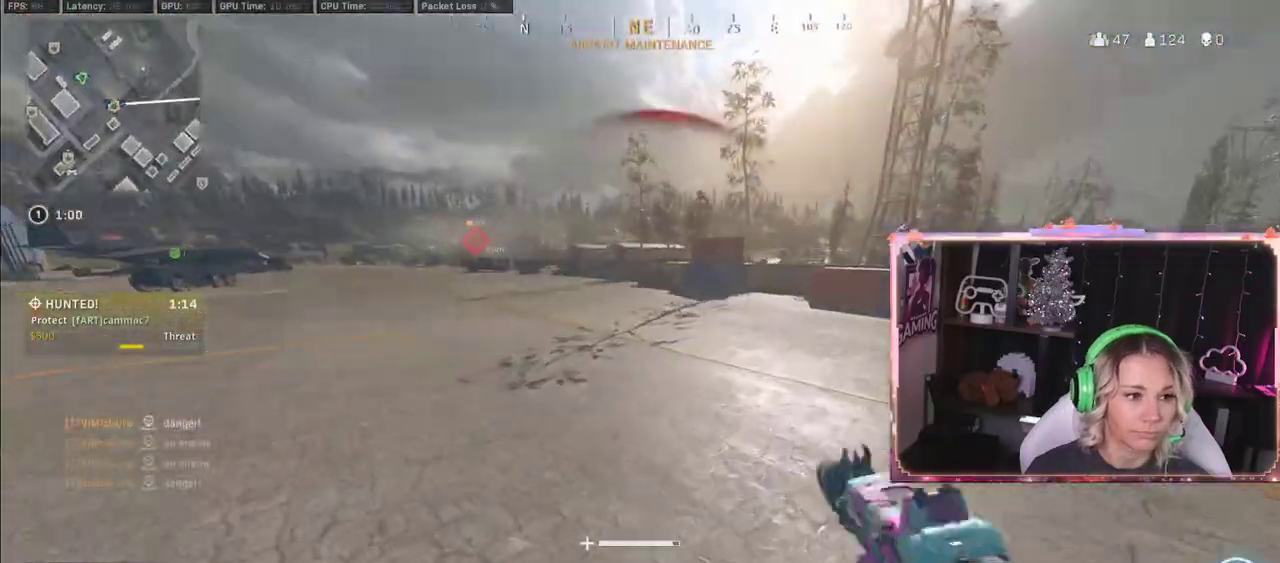
{"buttons": [], "left_stick": "center", "right_stick": "right", "events": [[200, "Y", "up"], [350, "right_stick", "right"]]}
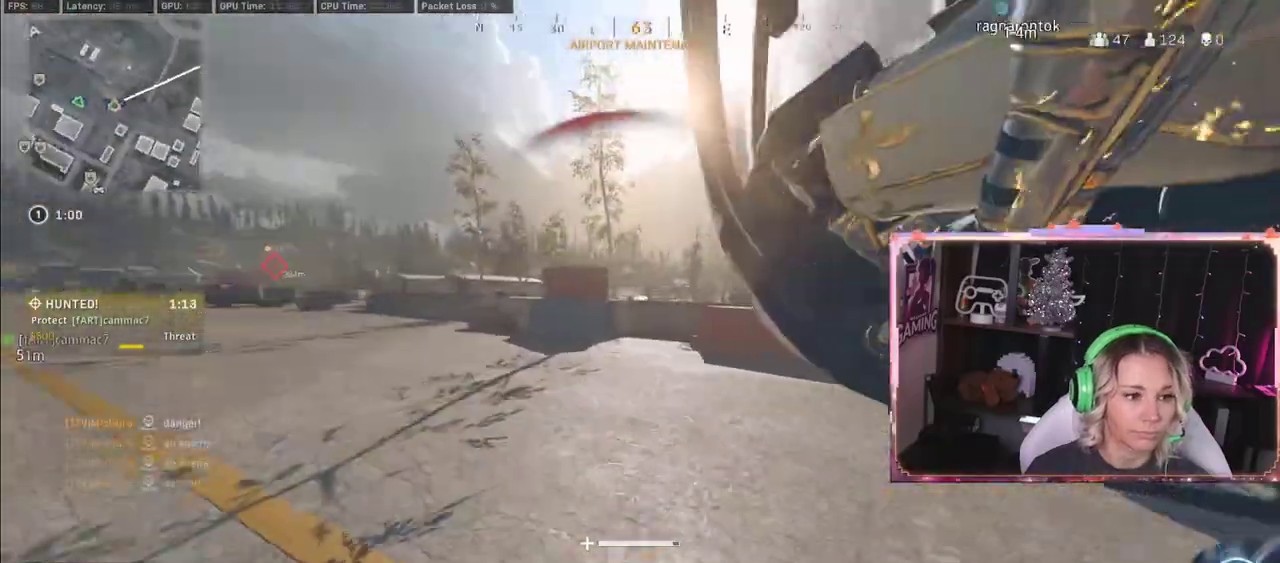
{"buttons": ["L2"], "left_stick": "center", "right_stick": "center", "events": [[50, "right_stick", "center"], [167, "right_stick", "left"], [433, "L2", "down"], [433, "right_stick", "center"]]}
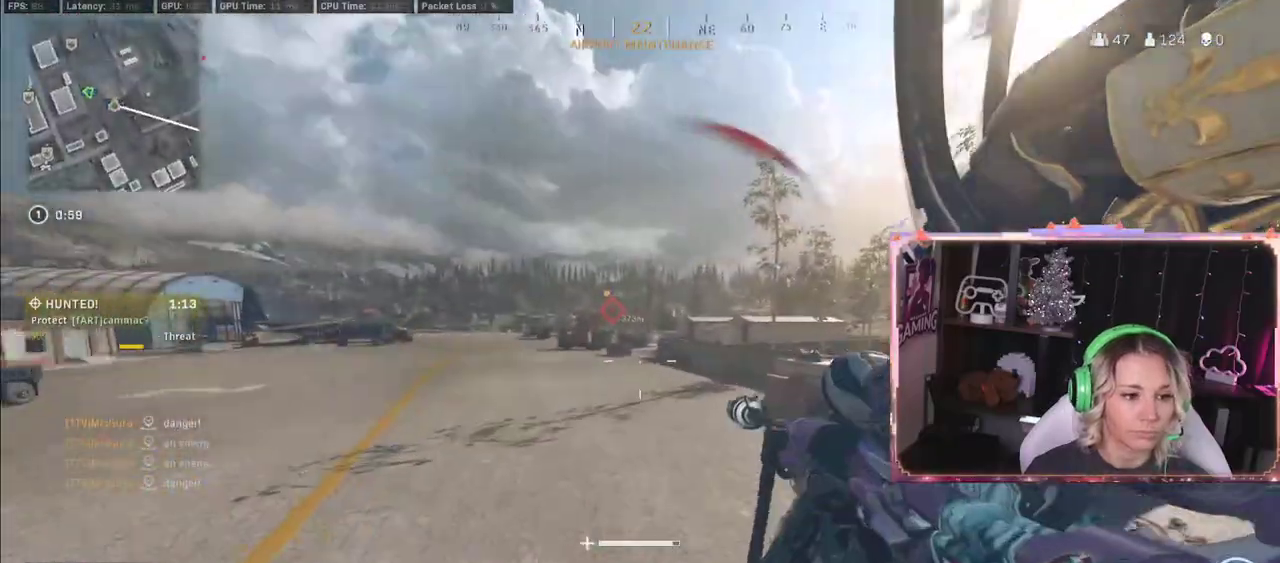
{"buttons": ["L2"], "left_stick": "center", "right_stick": "right", "events": [[233, "right_stick", "up-right"], [483, "right_stick", "right"]]}
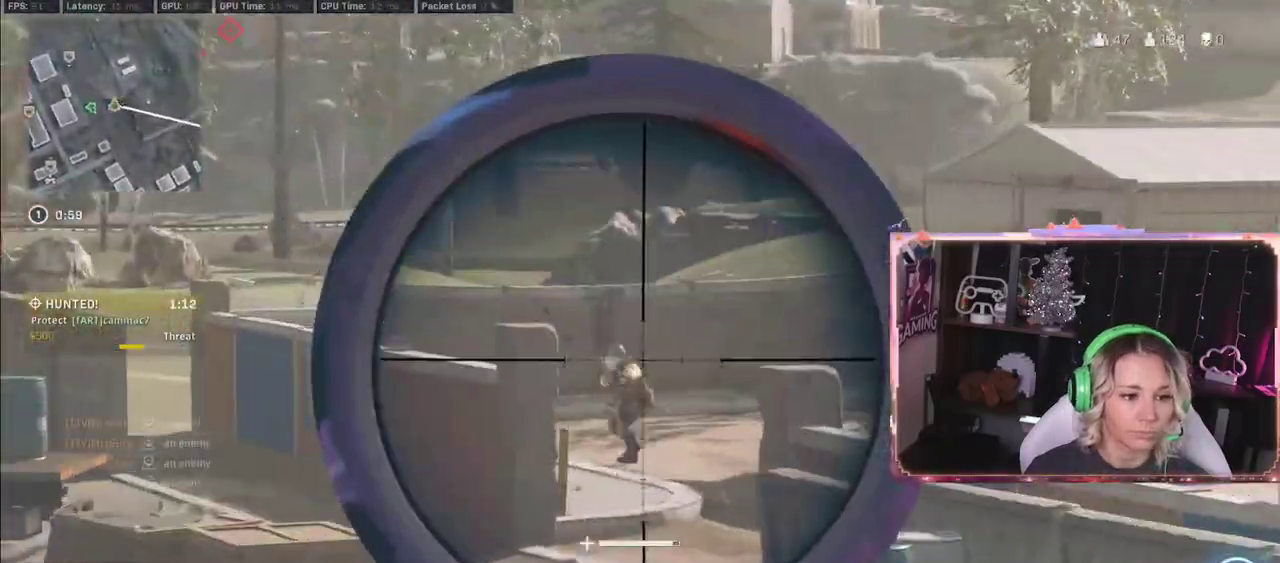
{"buttons": ["L2"], "left_stick": "center", "right_stick": "center", "events": [[450, "right_stick", "center"]]}
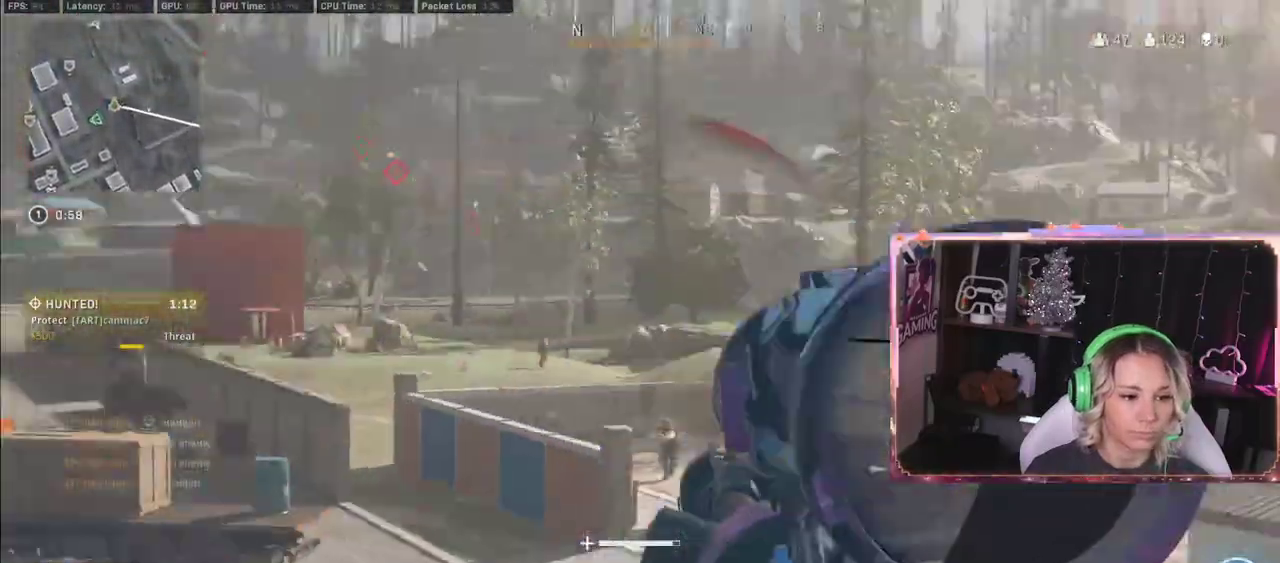
{"buttons": [], "left_stick": "up", "right_stick": "right", "events": [[17, "L2", "up"], [17, "Y", "down"], [50, "Y", "up"], [450, "left_stick", "up"], [450, "right_stick", "right"]]}
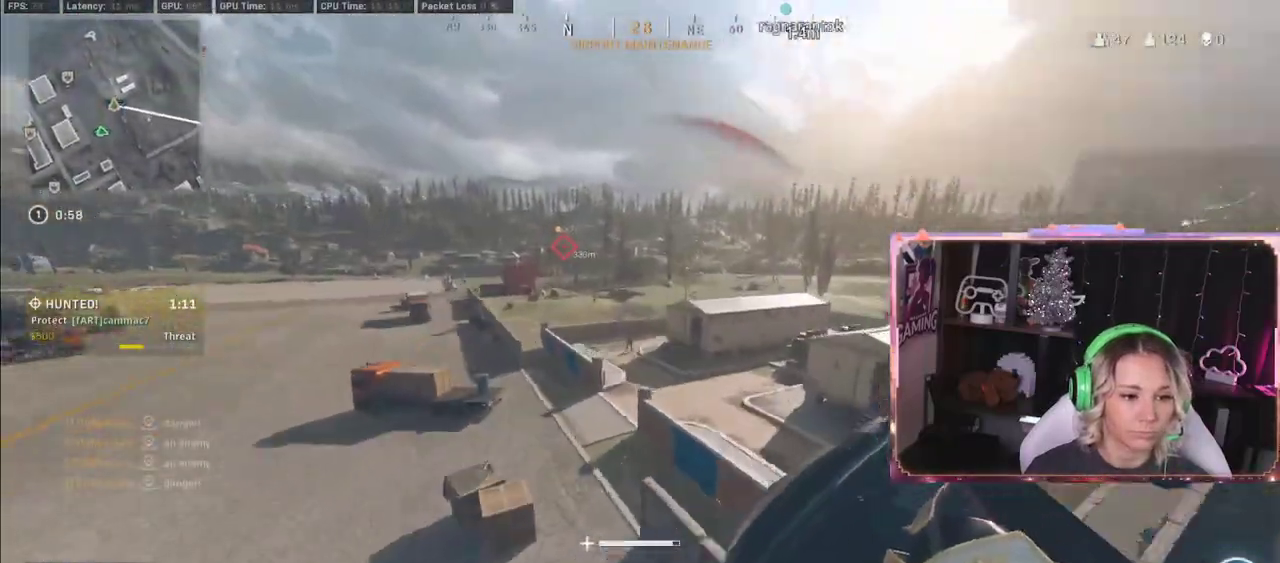
{"buttons": ["L2", "R2"], "left_stick": "center", "right_stick": "down", "events": [[250, "L2", "down"], [250, "R2", "down"], [250, "left_stick", "center"], [267, "right_stick", "down-left"], [483, "right_stick", "down"]]}
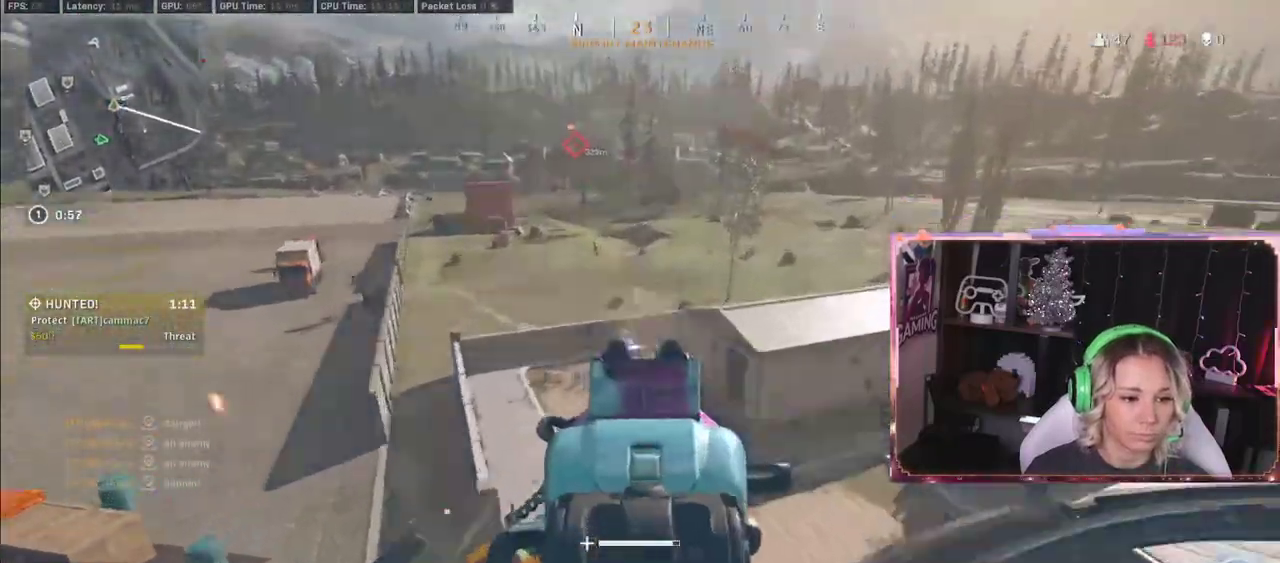
{"buttons": ["L2", "R2"], "left_stick": "center", "right_stick": "left", "events": [[250, "right_stick", "left"]]}
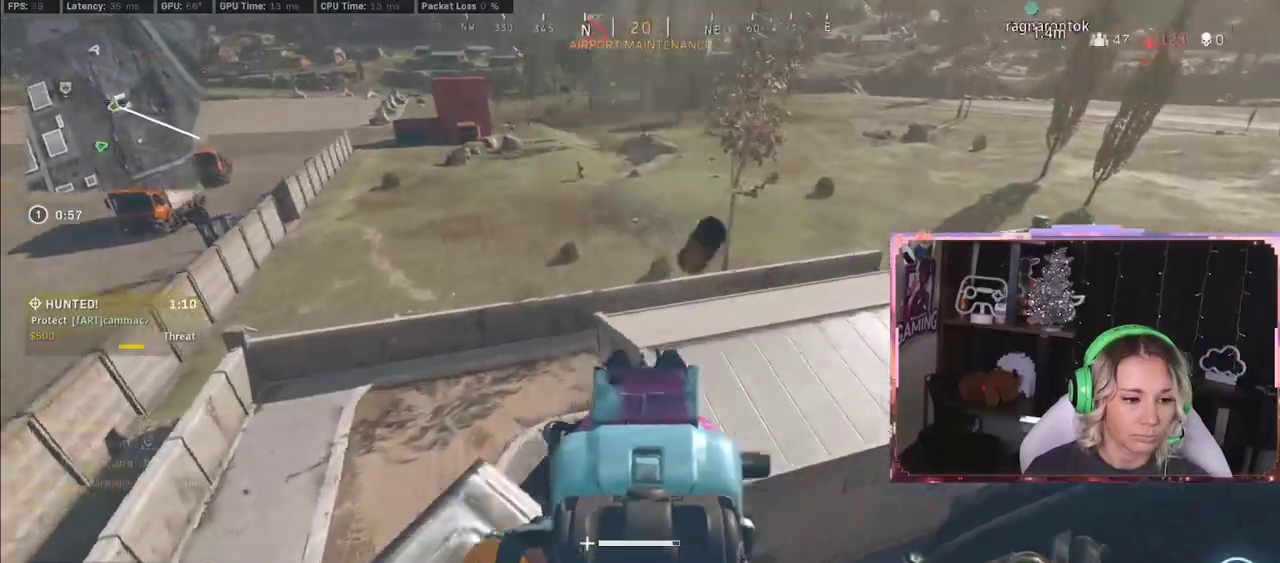
{"buttons": [], "left_stick": "up-left", "right_stick": "center", "events": [[83, "right_stick", "down"], [217, "L2", "up"], [217, "R2", "up"], [217, "left_stick", "up-right"], [217, "right_stick", "center"], [383, "left_stick", "up-left"]]}
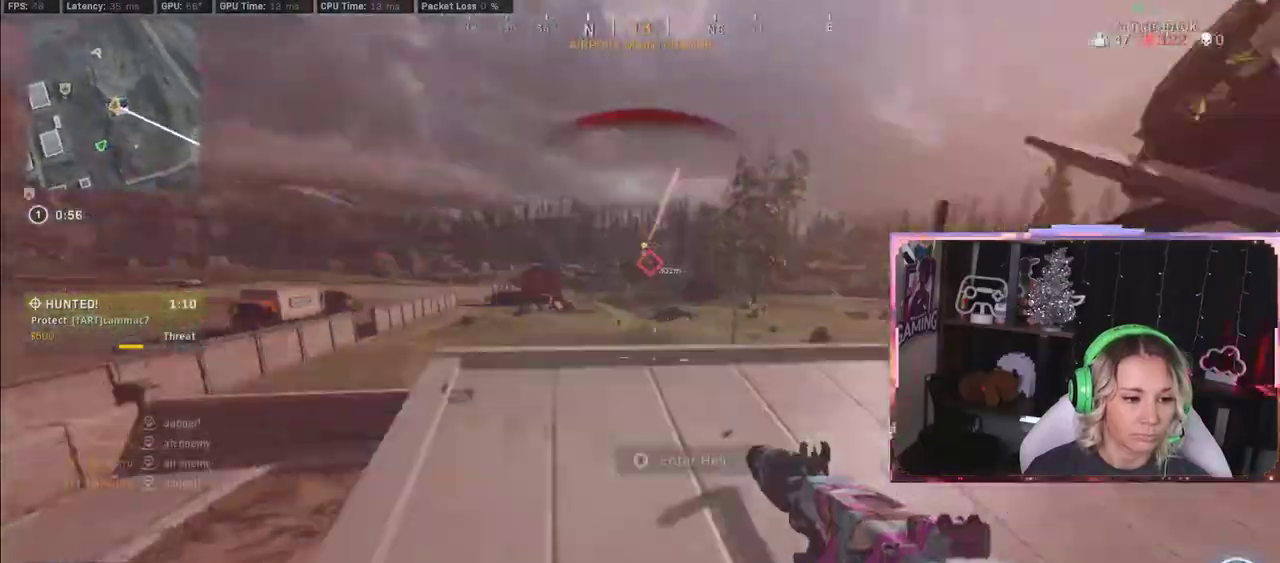
{"buttons": [], "left_stick": "down", "right_stick": "center", "events": [[267, "left_stick", "down"]]}
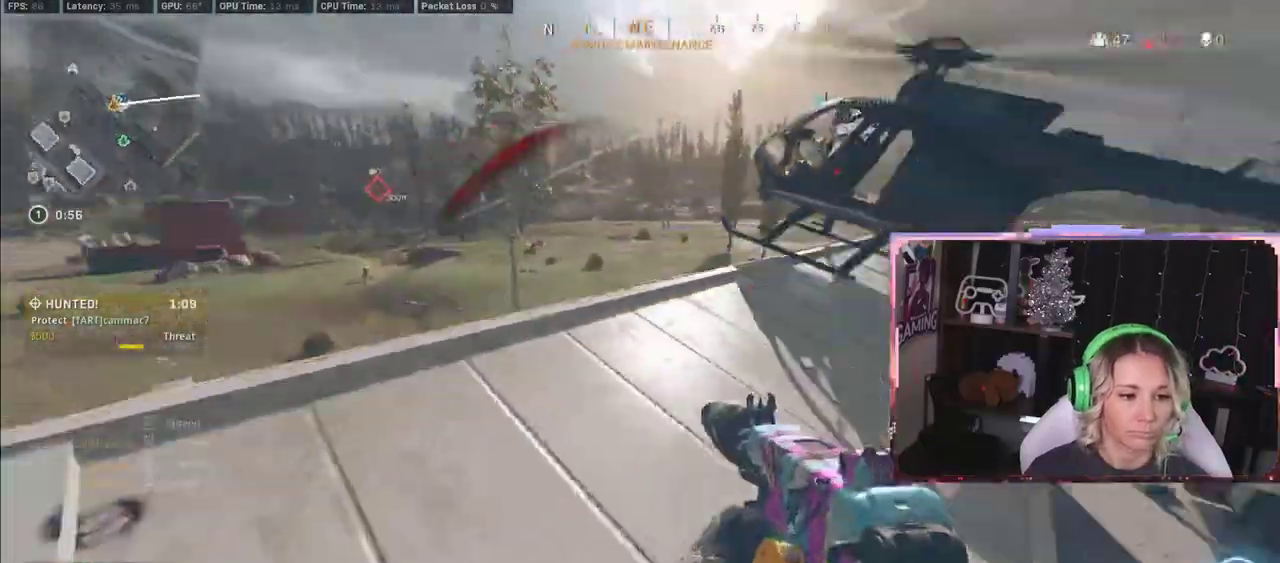
{"buttons": ["L3", "R3"], "left_stick": "up", "right_stick": "down-left", "events": [[83, "left_stick", "up-right"], [83, "right_stick", "right"], [133, "L3", "down"], [133, "left_stick", "up"], [317, "L3", "up"], [317, "right_stick", "center"], [433, "L3", "down"], [433, "R3", "down"], [433, "right_stick", "down-left"]]}
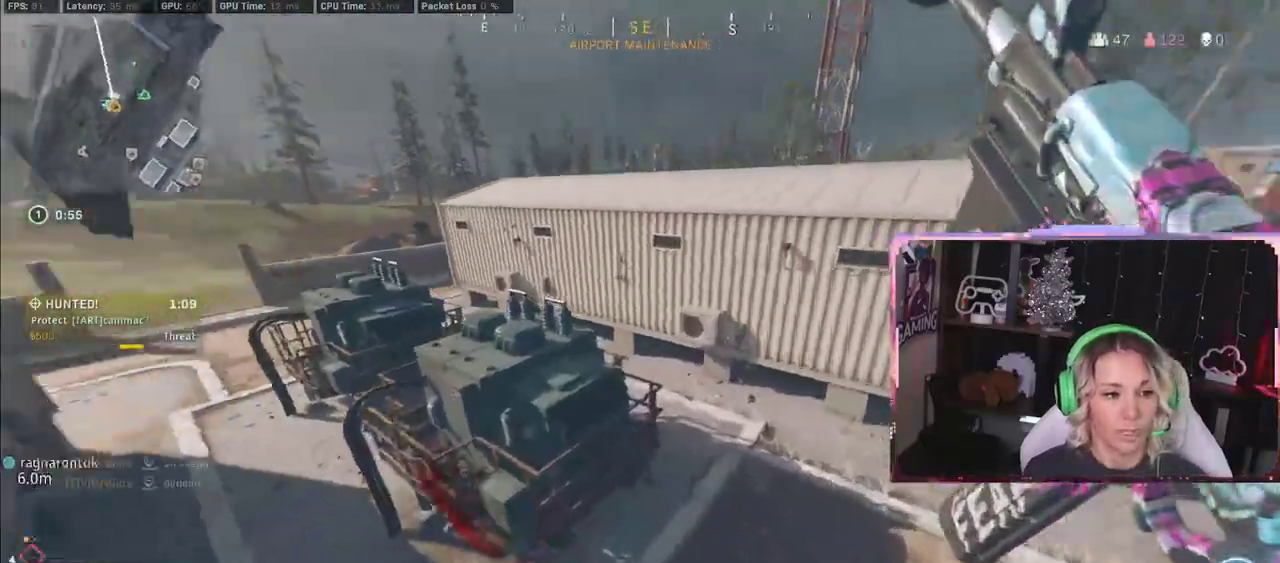
{"buttons": ["L3"], "left_stick": "up", "right_stick": "center", "events": [[50, "L3", "up"], [50, "R3", "up"], [50, "right_stick", "left"], [300, "right_stick", "center"], [383, "L3", "down"]]}
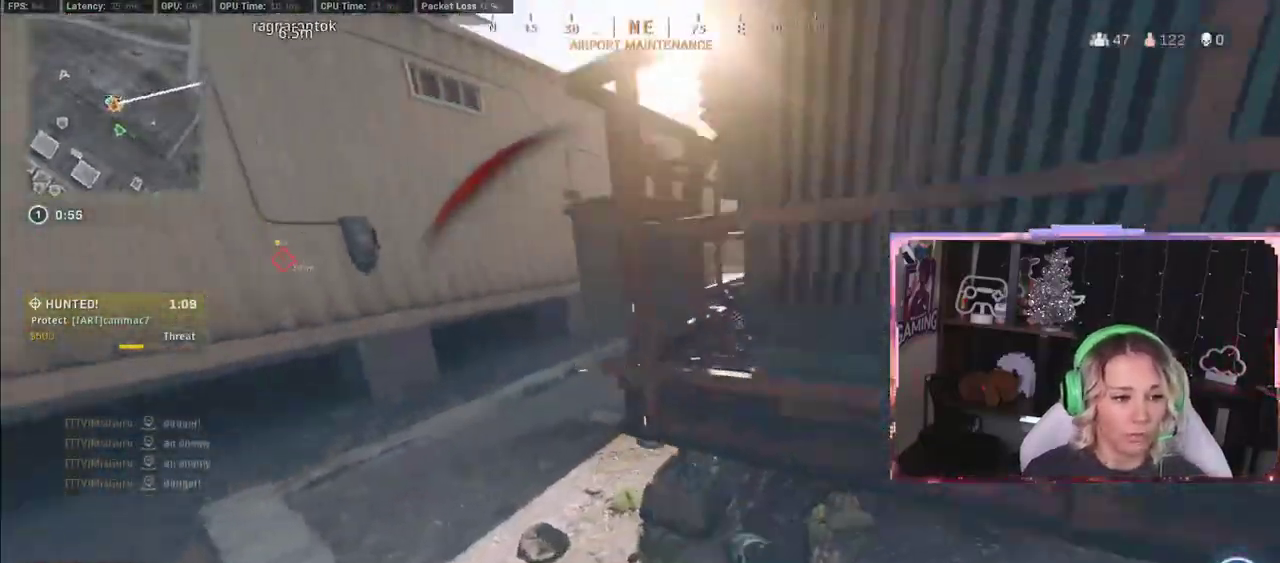
{"buttons": ["Y"], "left_stick": "up-left", "right_stick": "up-left", "events": [[150, "L3", "up"], [333, "Y", "down"], [367, "left_stick", "up-left"], [367, "right_stick", "up-left"]]}
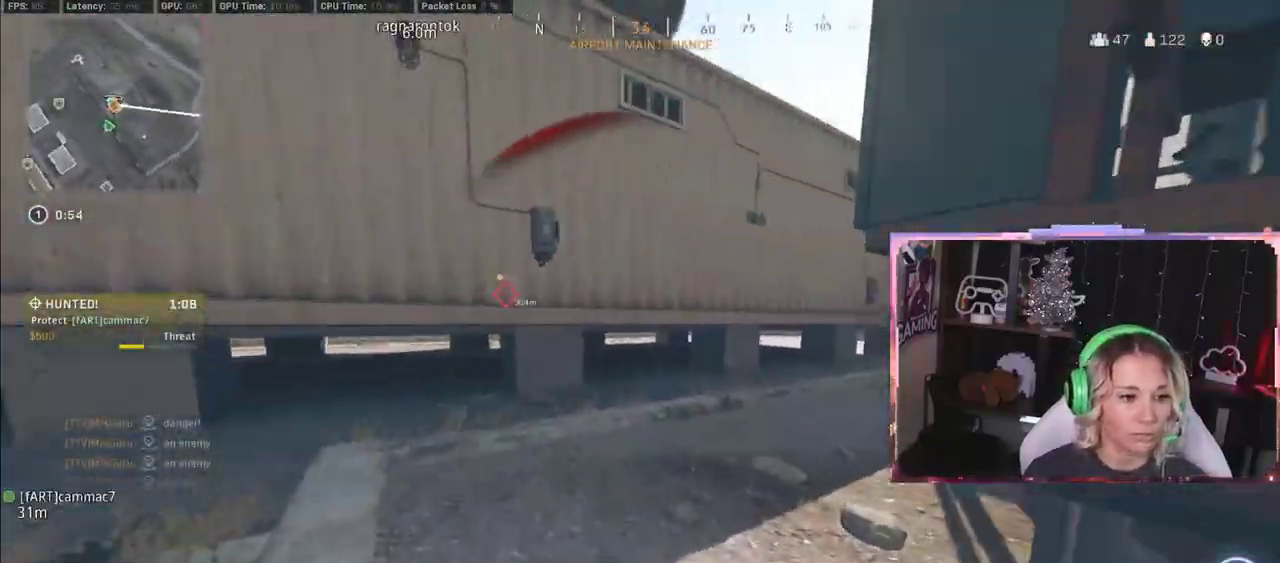
{"buttons": ["Y", "L3"], "left_stick": "up", "right_stick": "right", "events": [[67, "L3", "down"], [67, "left_stick", "up"], [67, "right_stick", "right"]]}
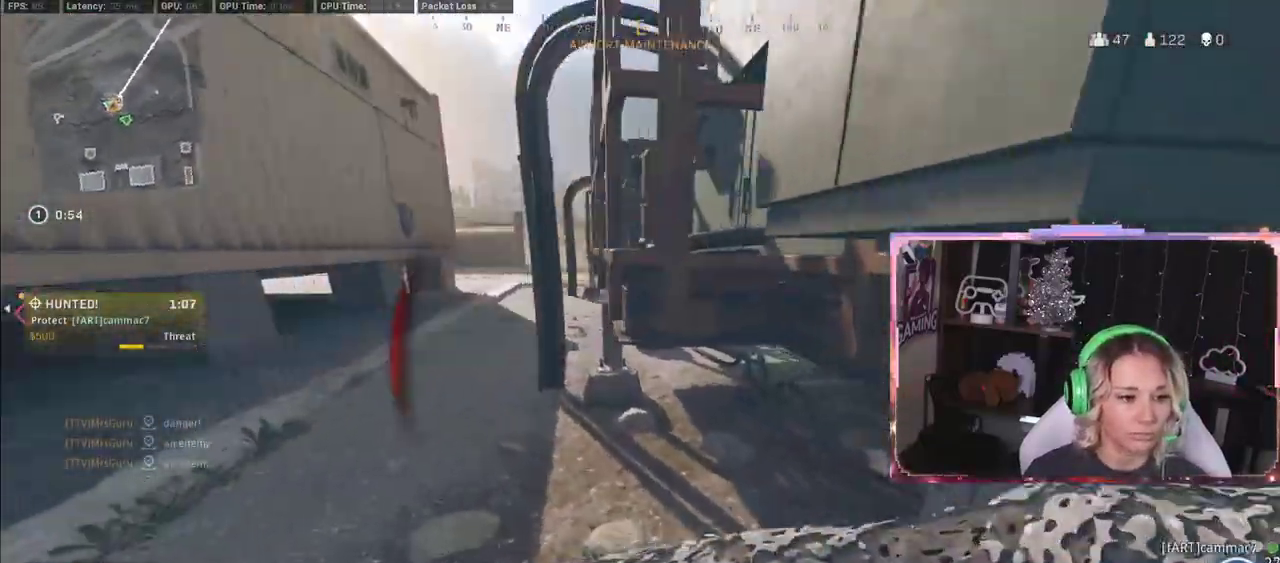
{"buttons": [], "left_stick": "up", "right_stick": "up-right", "events": [[233, "Y", "up"], [233, "right_stick", "center"], [267, "L3", "up"], [483, "right_stick", "up-right"]]}
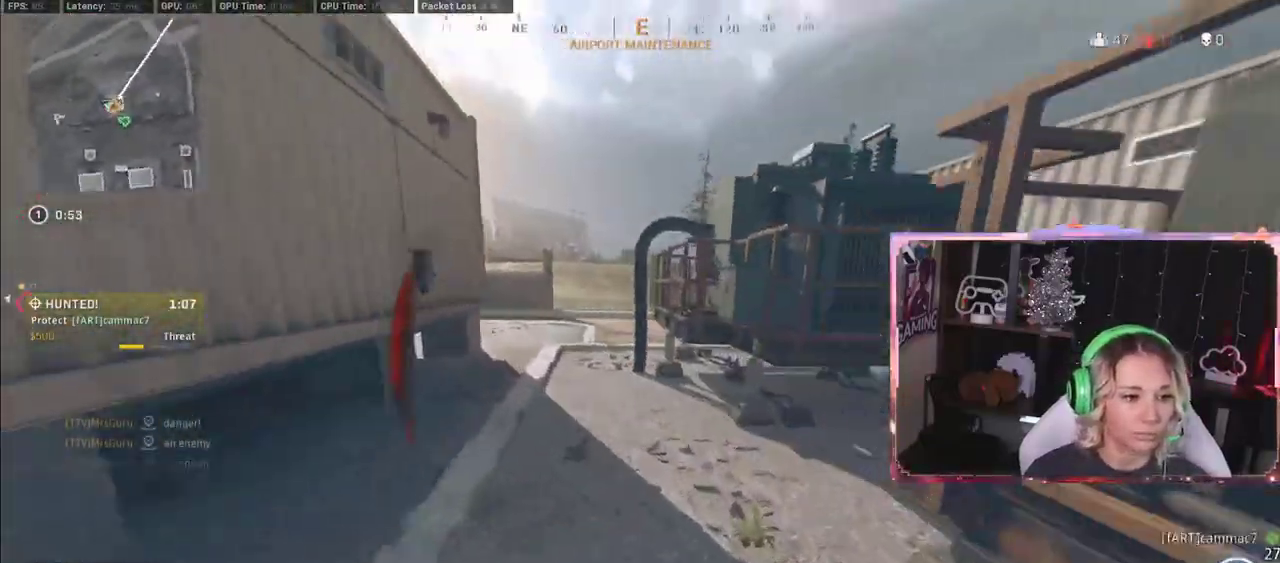
{"buttons": ["L3"], "left_stick": "up", "right_stick": "right", "events": [[50, "right_stick", "right"], [500, "L3", "down"]]}
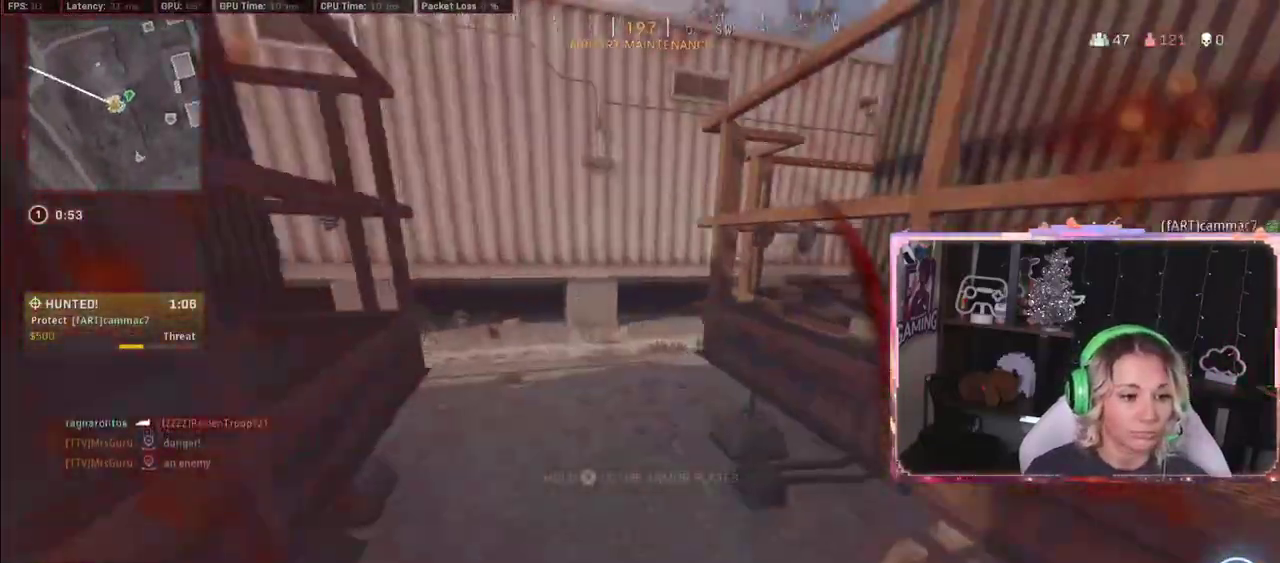
{"buttons": ["R3"], "left_stick": "down", "right_stick": "down-left", "events": [[83, "R3", "down"], [317, "L3", "up"], [317, "left_stick", "down"], [317, "right_stick", "down-left"]]}
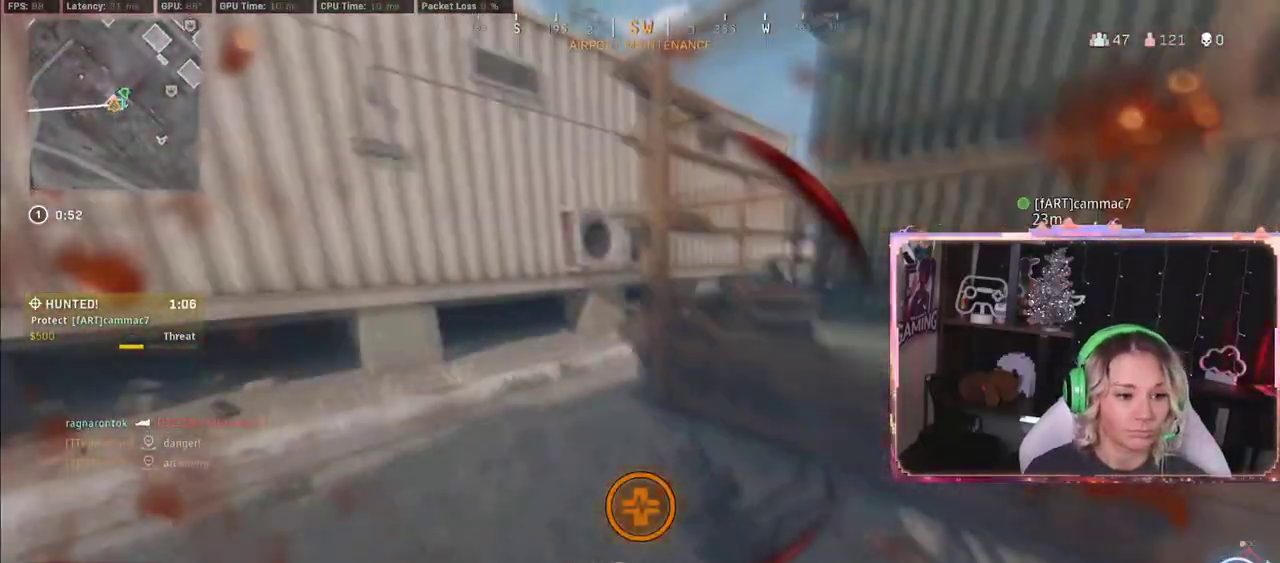
{"buttons": [], "left_stick": "left", "right_stick": "right", "events": [[67, "R3", "up"], [67, "left_stick", "up"], [67, "right_stick", "right"], [333, "L3", "down"], [333, "left_stick", "up-left"], [467, "L3", "up"], [467, "left_stick", "left"]]}
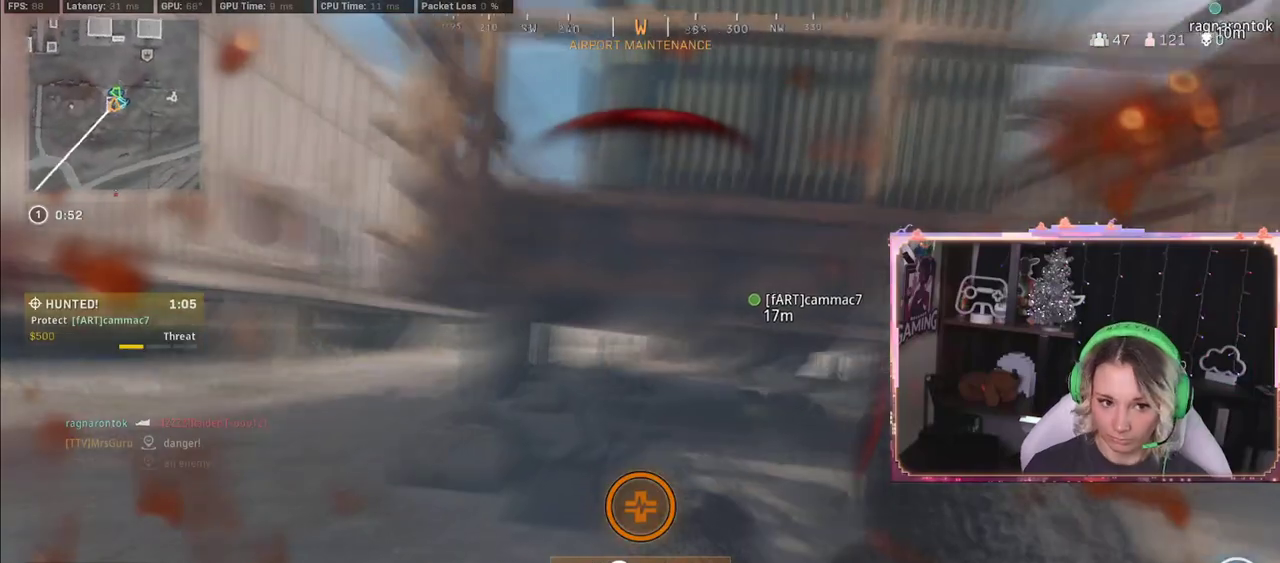
{"buttons": [], "left_stick": "center", "right_stick": "center", "events": [[300, "left_stick", "center"], [300, "right_stick", "center"]]}
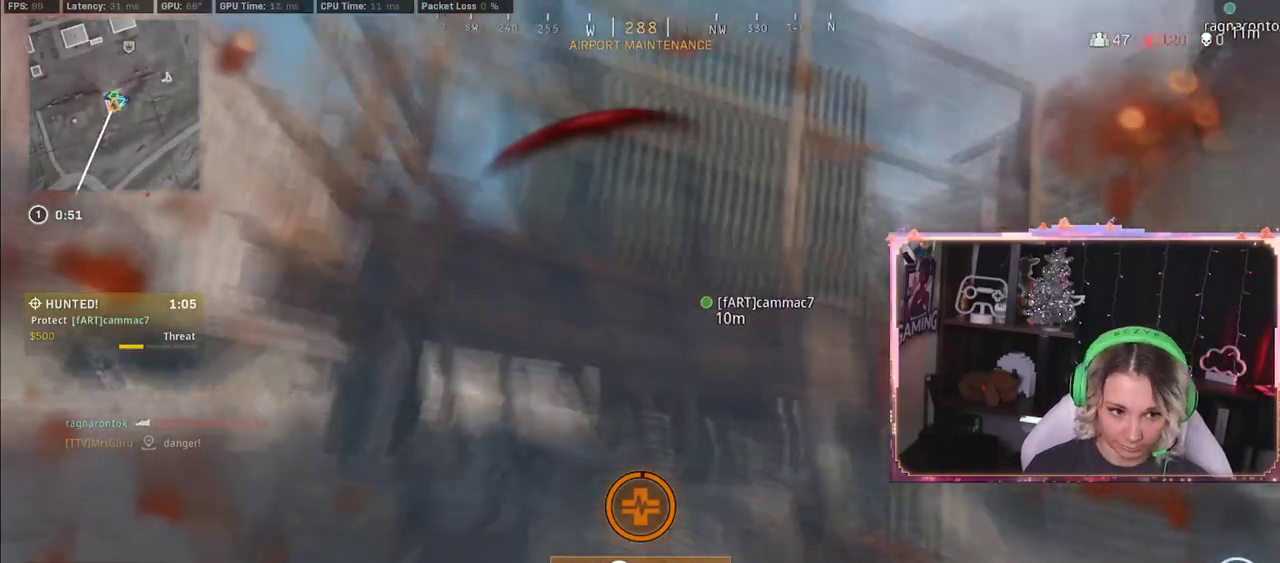
{"buttons": [], "left_stick": "right", "right_stick": "left", "events": [[117, "left_stick", "left"], [117, "right_stick", "right"], [450, "left_stick", "right"], [450, "right_stick", "left"]]}
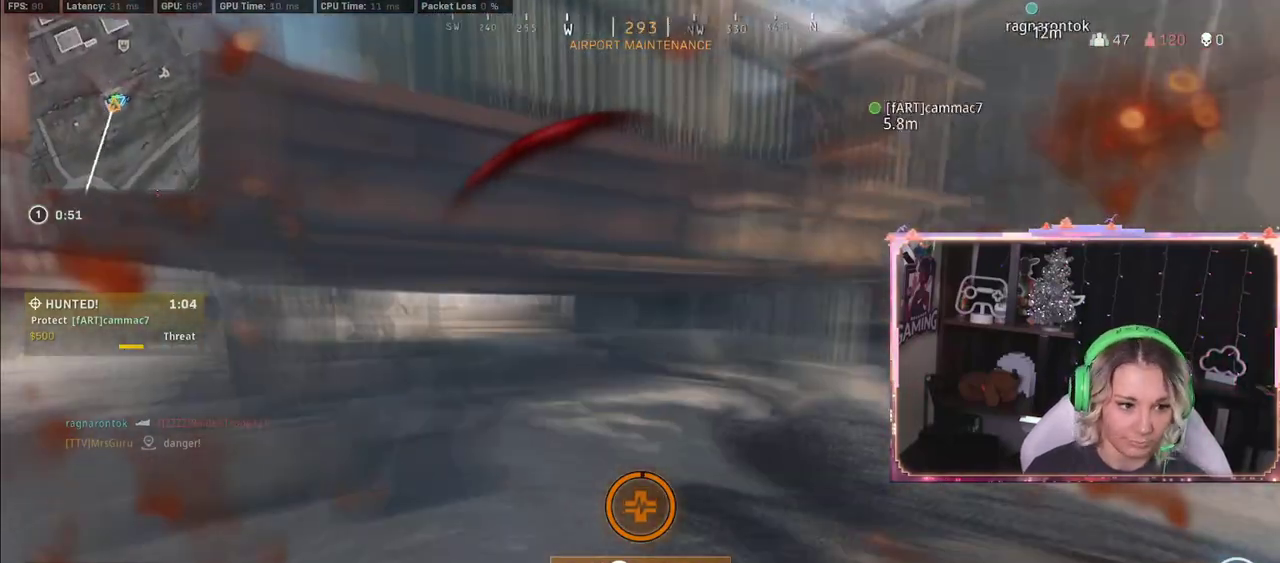
{"buttons": [], "left_stick": "right", "right_stick": "left", "events": [[83, "left_stick", "up-right"], [250, "left_stick", "right"]]}
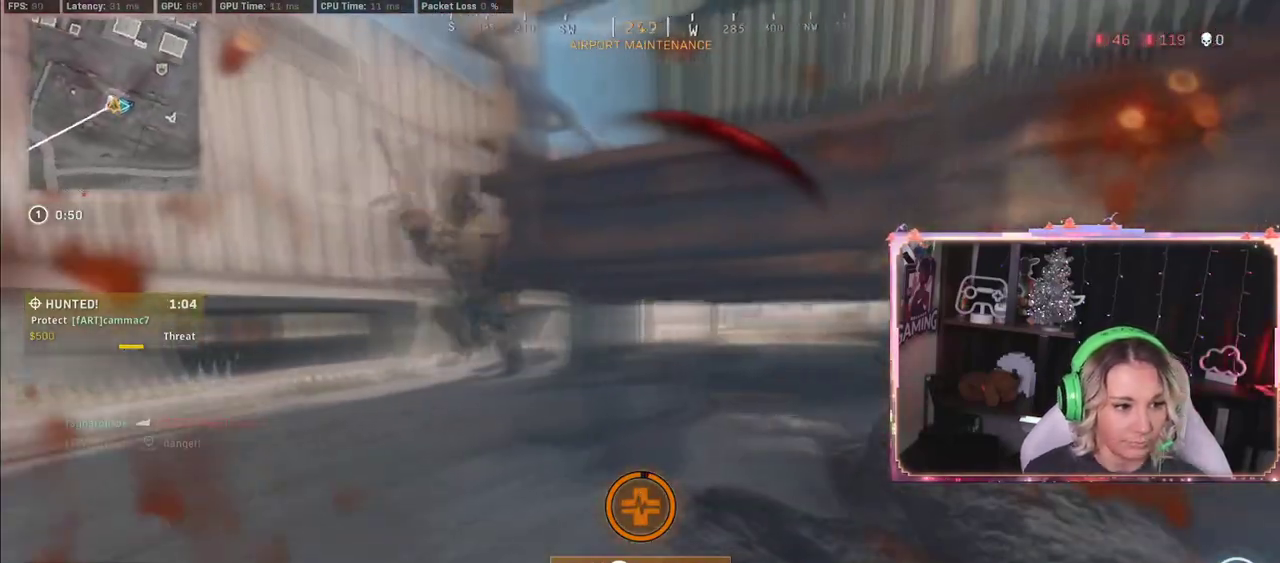
{"buttons": [], "left_stick": "down", "right_stick": "left", "events": [[50, "left_stick", "down-right"], [300, "left_stick", "down"]]}
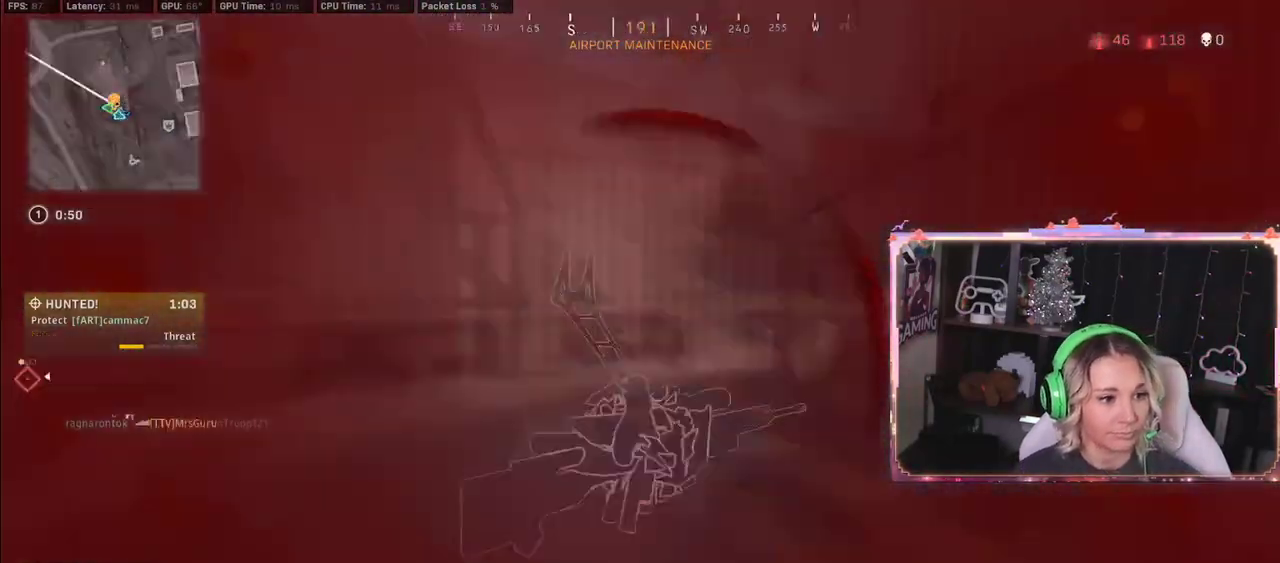
{"buttons": [], "left_stick": "center", "right_stick": "center", "events": [[67, "left_stick", "down-left"], [67, "right_stick", "center"], [83, "DPAD_UP", "down"], [217, "DPAD_UP", "up"], [383, "left_stick", "center"]]}
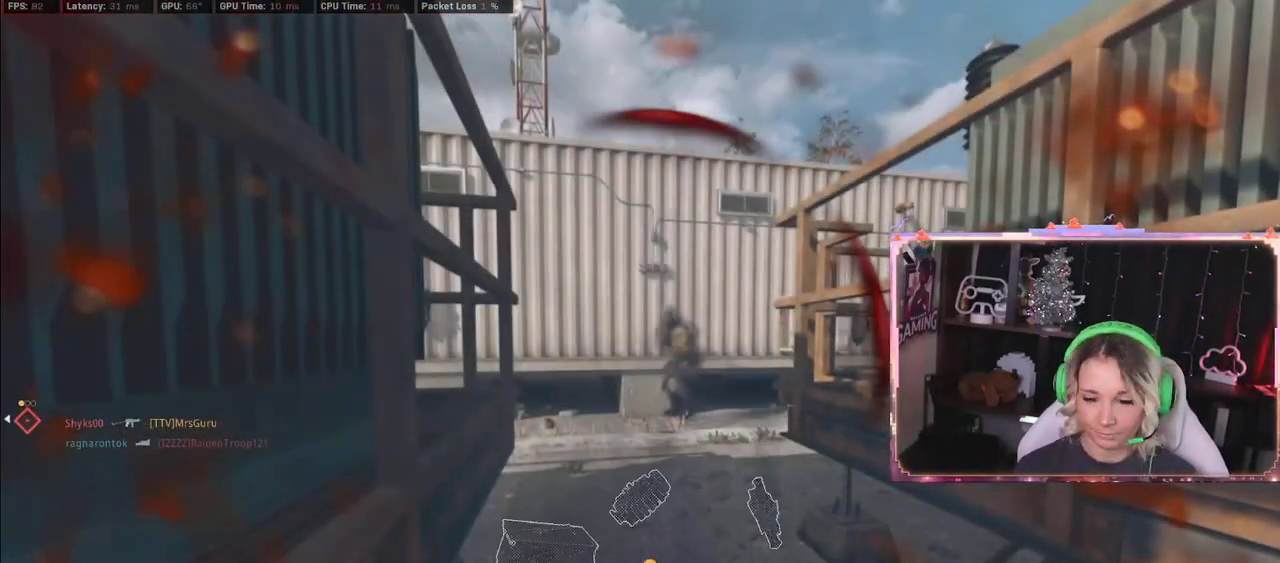
{"buttons": [], "left_stick": "center", "right_stick": "center", "events": [[83, "right_stick", "left"], [467, "right_stick", "center"]]}
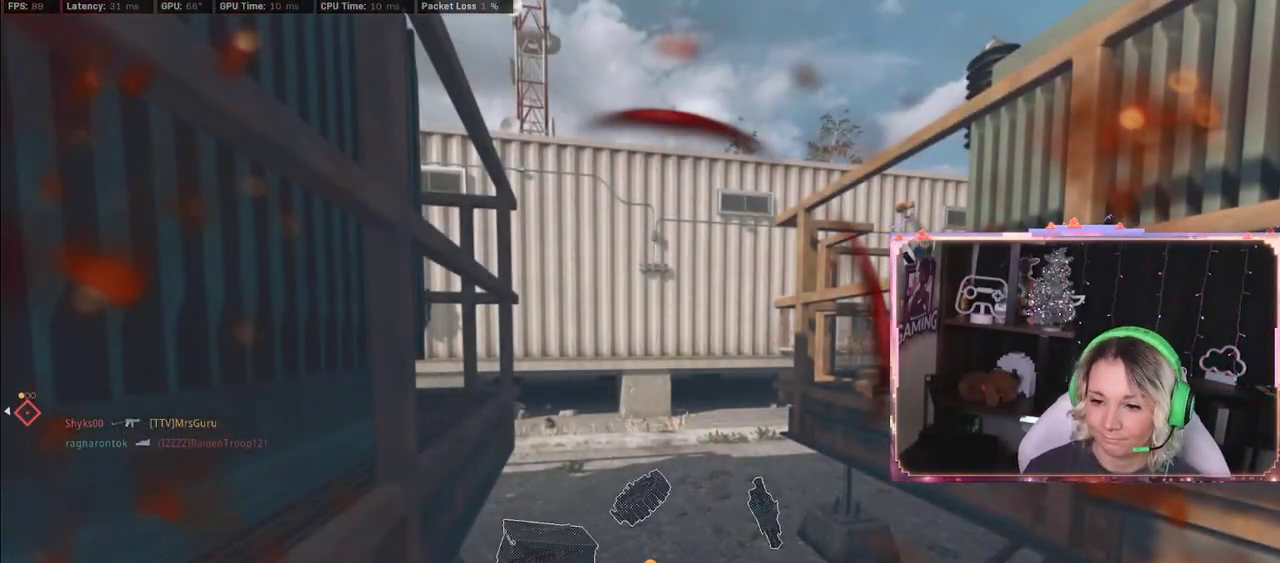
{"buttons": [], "left_stick": "center", "right_stick": "center", "events": [[67, "right_stick", "left"], [300, "right_stick", "center"]]}
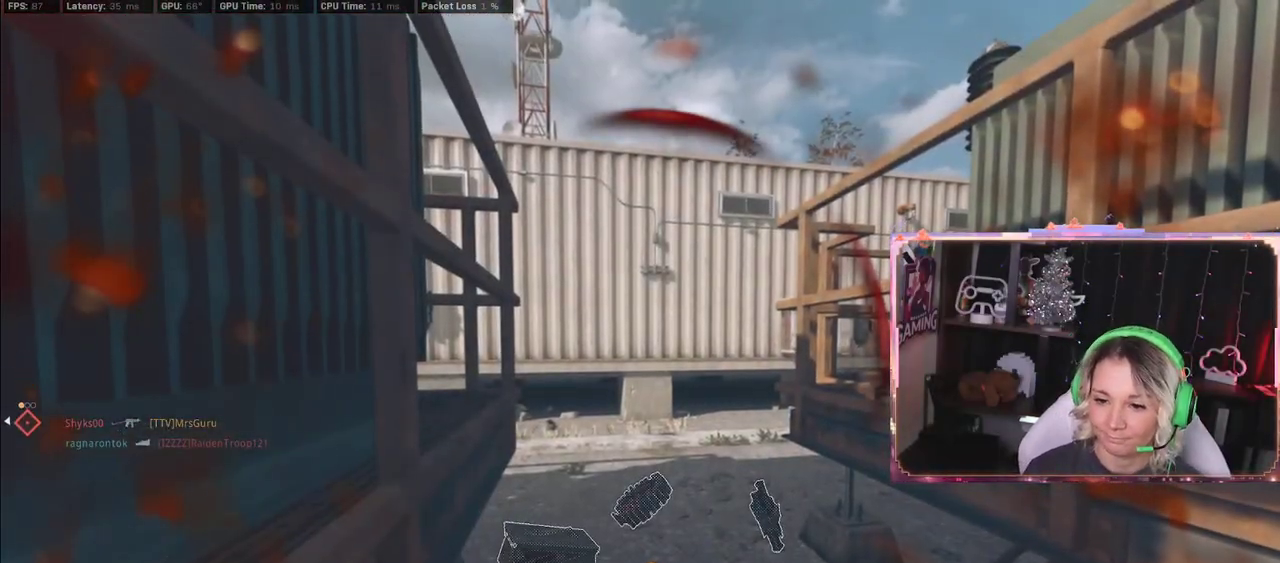
{"buttons": [], "left_stick": "center", "right_stick": "center", "events": []}
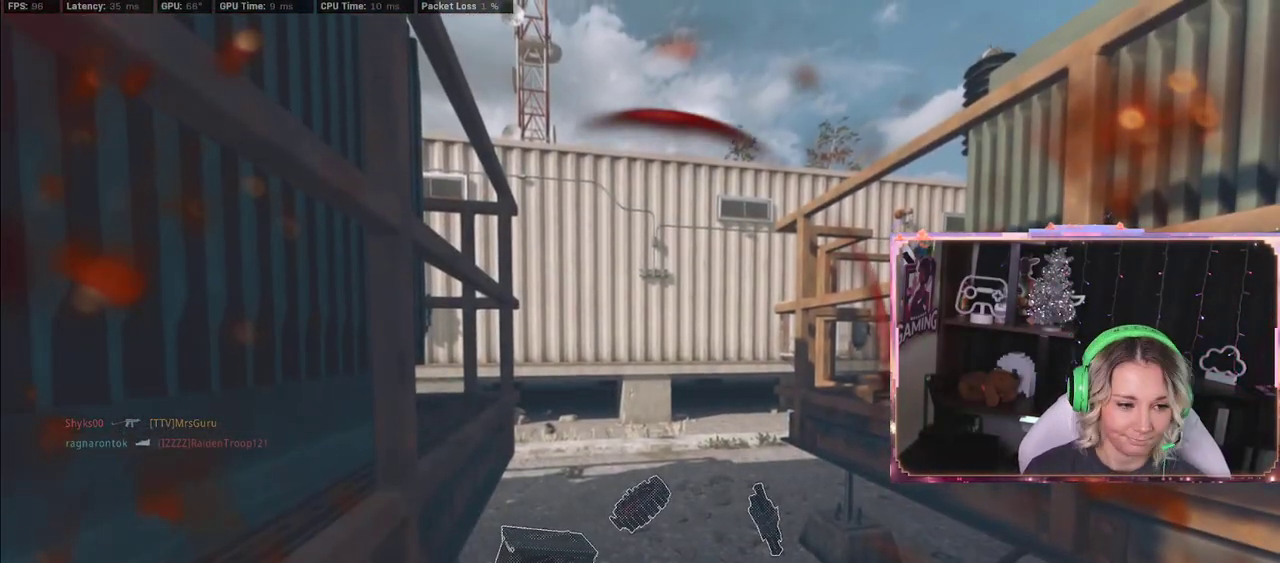
{"buttons": [], "left_stick": "center", "right_stick": "center", "events": []}
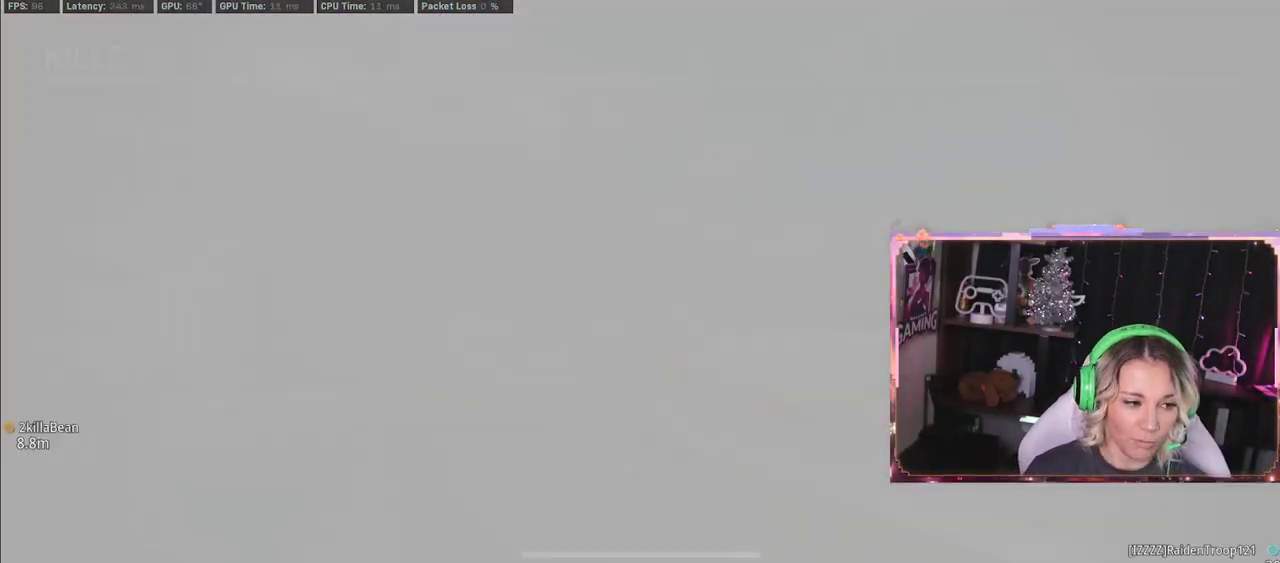
{"buttons": [], "left_stick": "left", "right_stick": "center", "events": [[283, "left_stick", "left"]]}
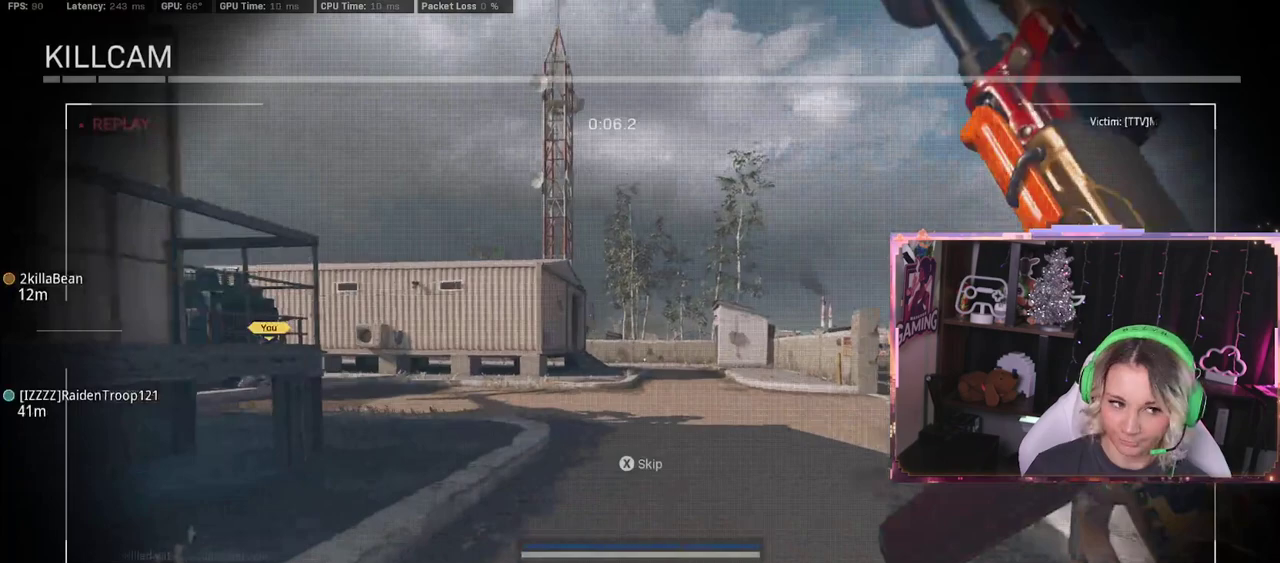
{"buttons": [], "left_stick": "center", "right_stick": "center", "events": [[250, "left_stick", "center"]]}